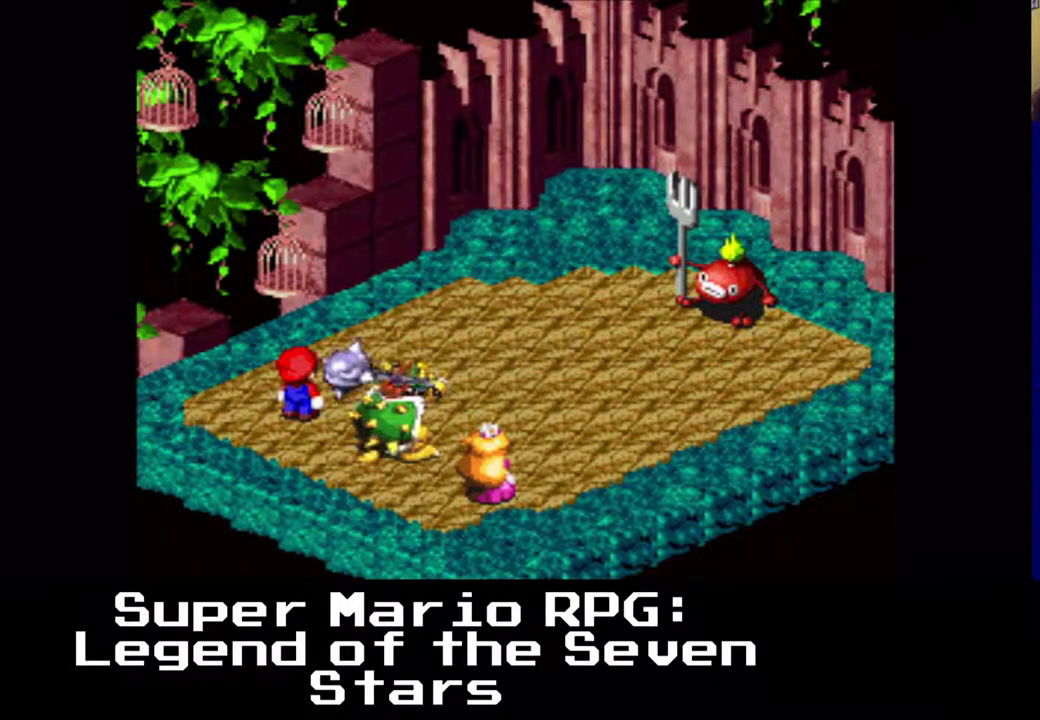
Gameplay with a controller (Xbox layout); each line is a JSON object with the inputs held at the frame after it. "events" lists button and stick changes between this image and that frame as [ms after this image, input, new state], when the widget could be followed in between. Not read: right_stick.
{"buttons": ["B"], "left_stick": "center", "events": [[400, "B", "down"]]}
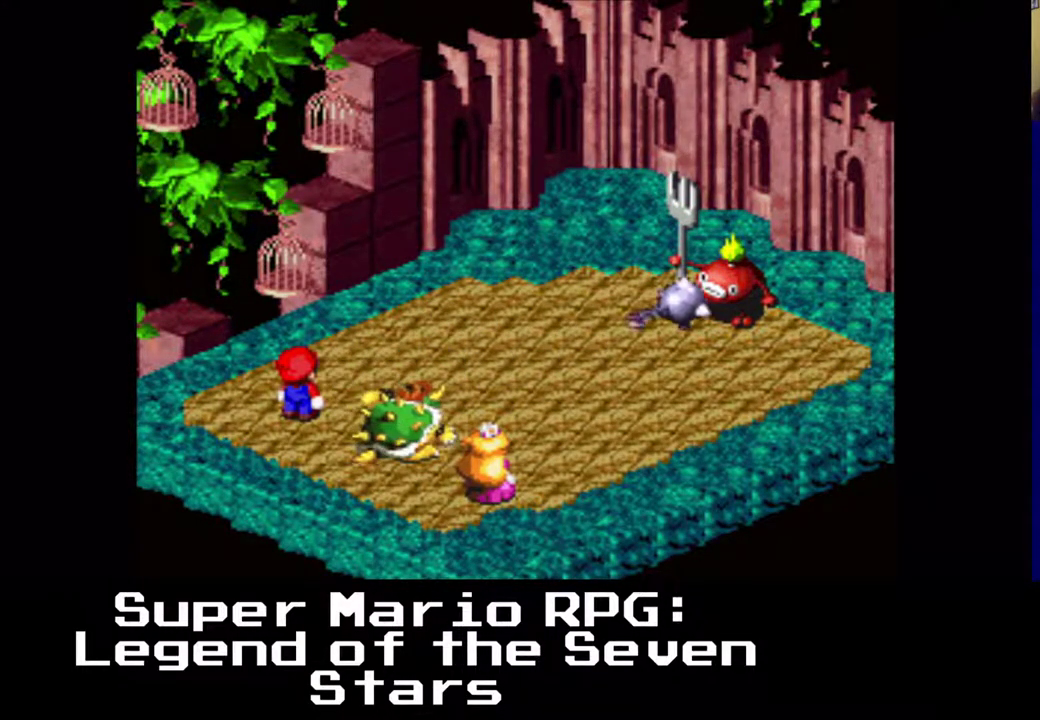
{"buttons": [], "left_stick": "center", "events": [[17, "B", "up"]]}
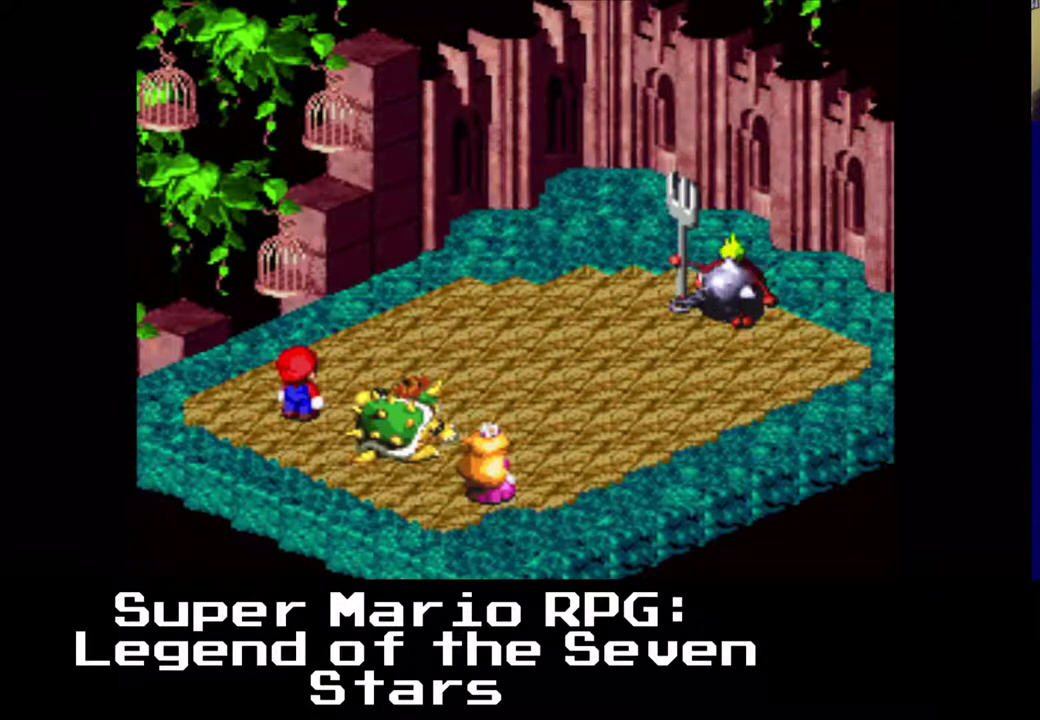
{"buttons": [], "left_stick": "center", "events": []}
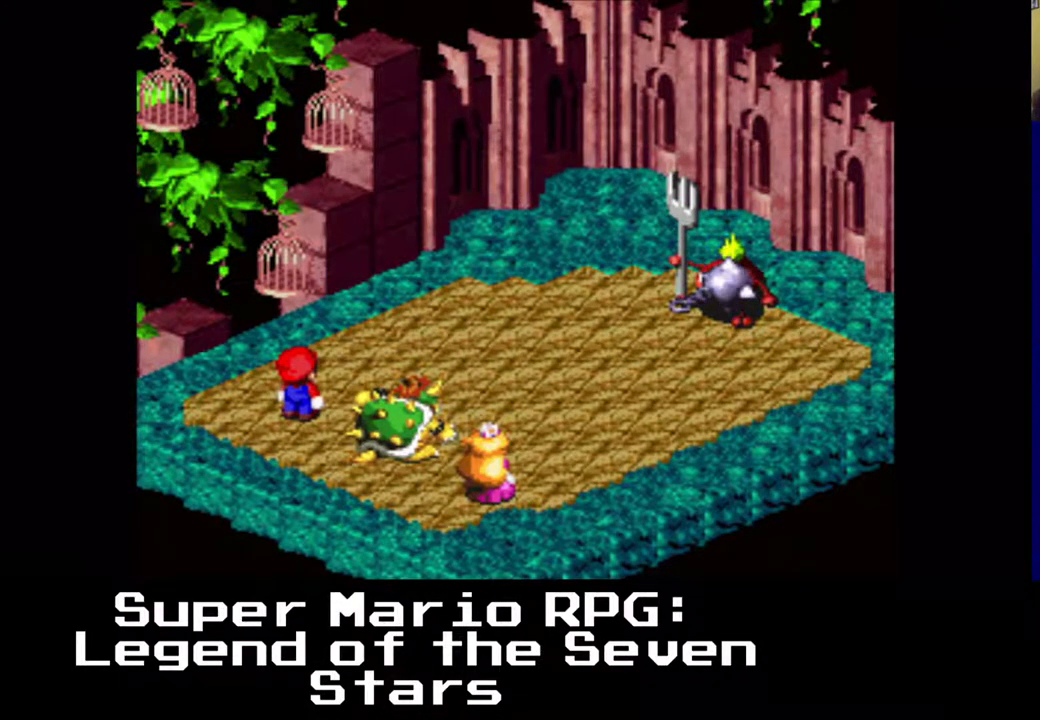
{"buttons": [], "left_stick": "center", "events": []}
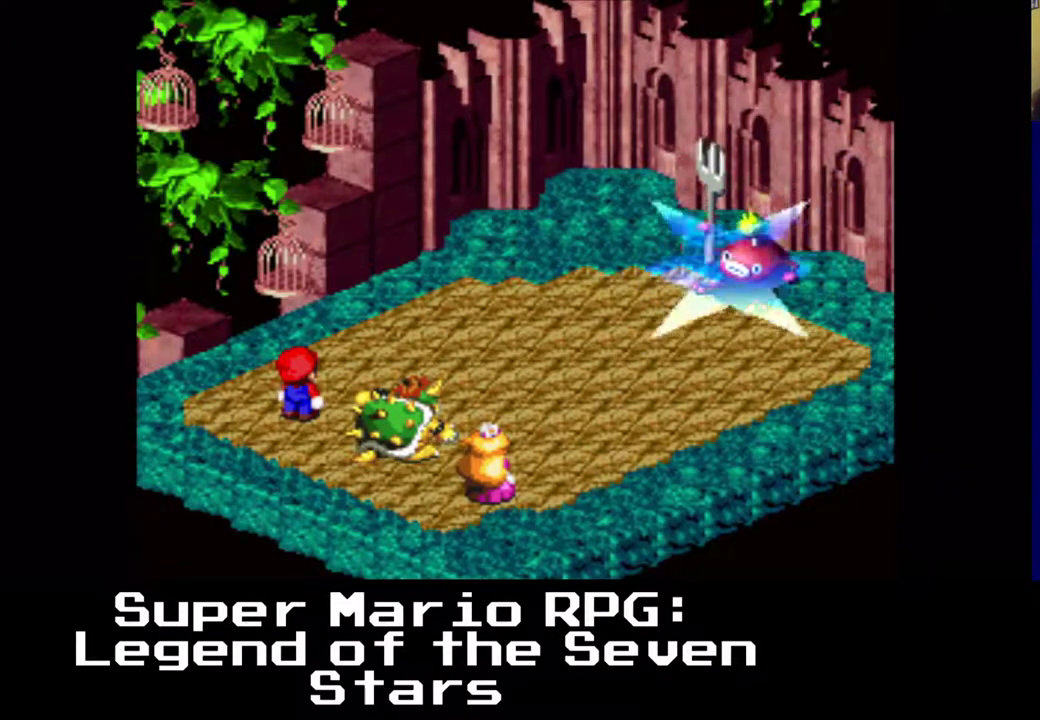
{"buttons": [], "left_stick": "center", "events": []}
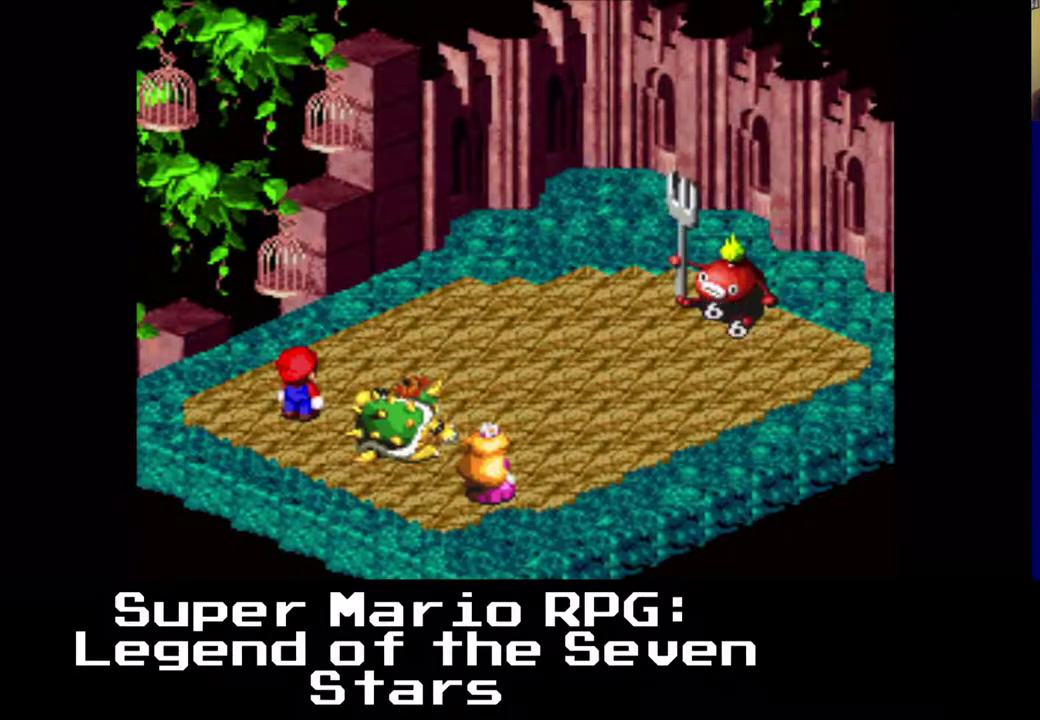
{"buttons": [], "left_stick": "center", "events": []}
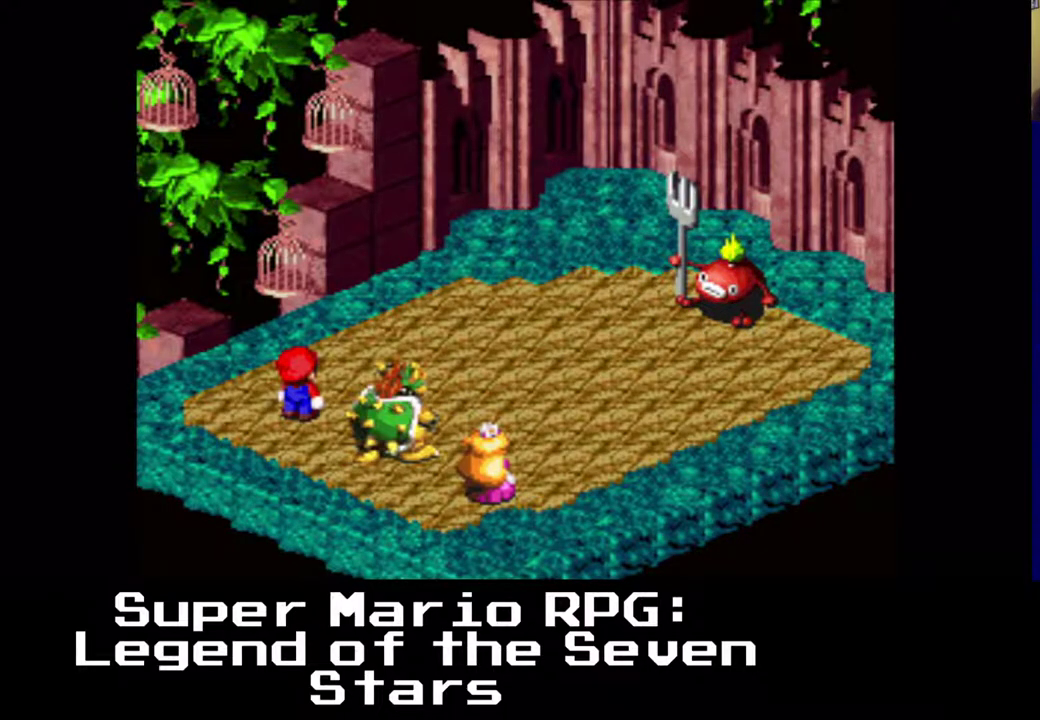
{"buttons": ["B"], "left_stick": "center", "events": [[467, "B", "down"]]}
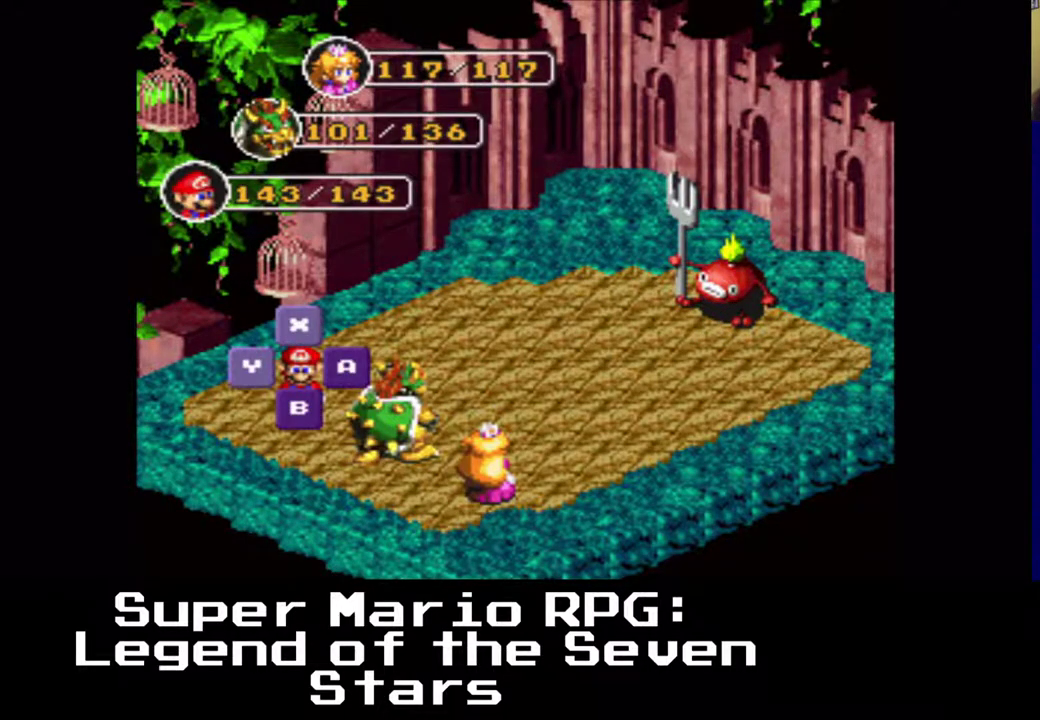
{"buttons": ["B"], "left_stick": "center", "events": [[133, "B", "up"], [467, "B", "down"]]}
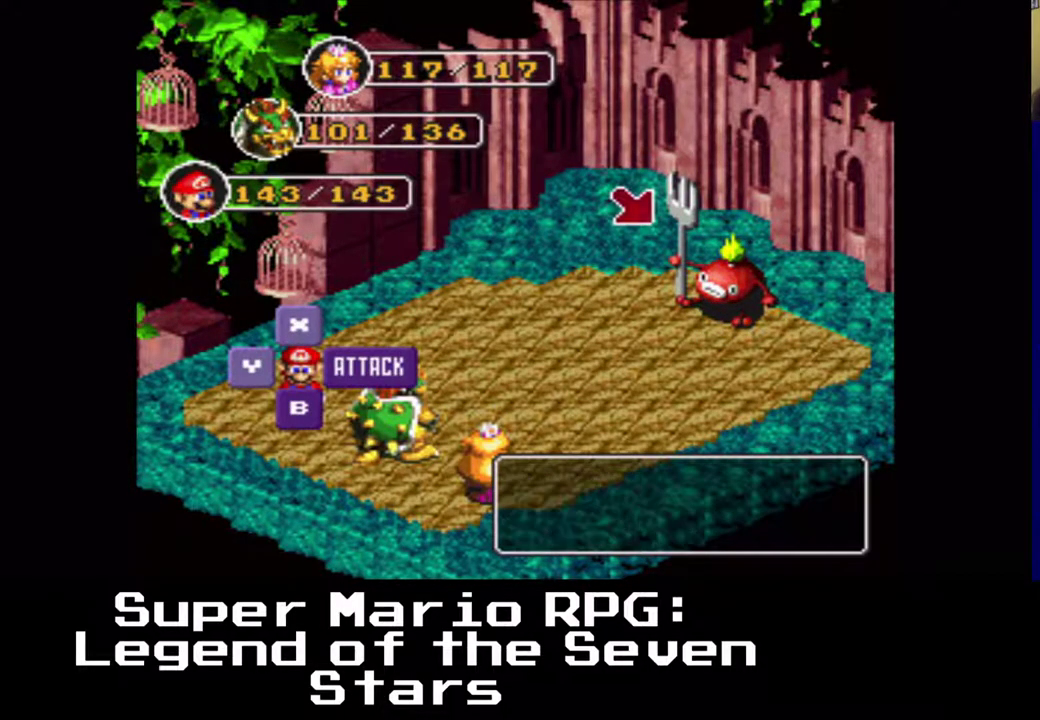
{"buttons": [], "left_stick": "center", "events": [[83, "B", "up"]]}
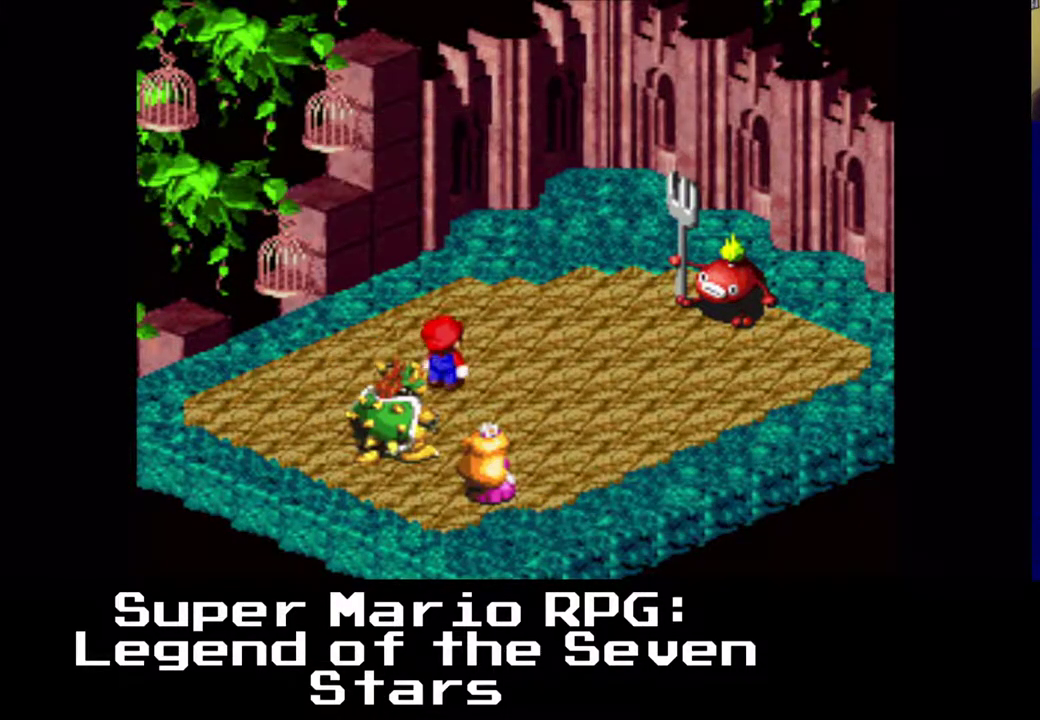
{"buttons": ["B"], "left_stick": "center", "events": [[417, "B", "down"]]}
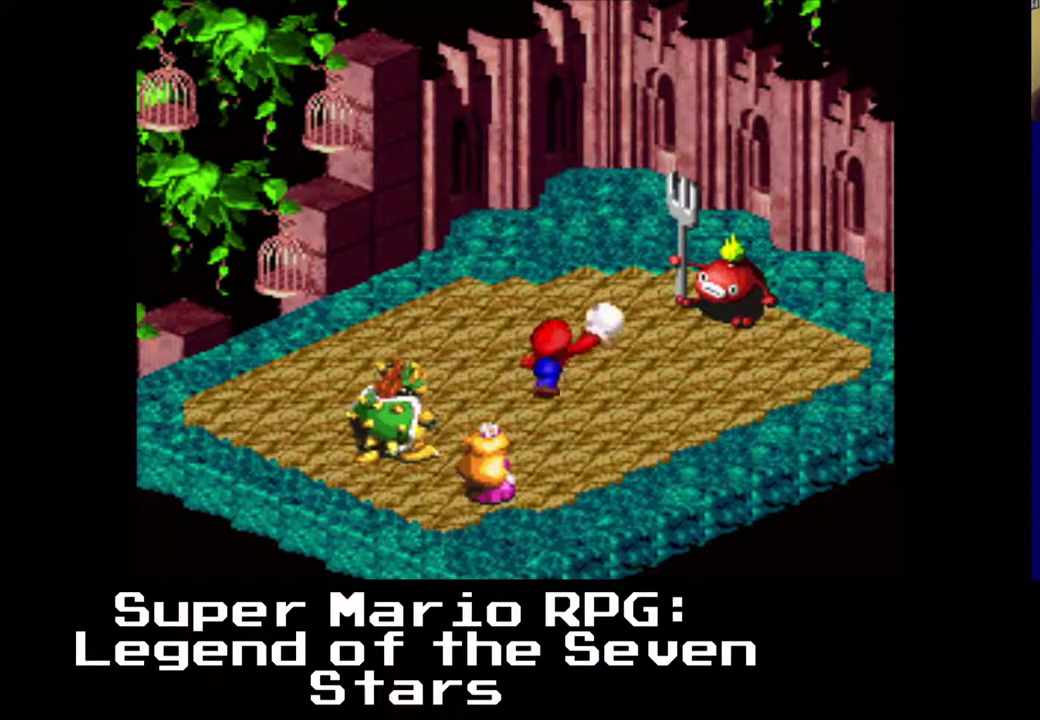
{"buttons": [], "left_stick": "center", "events": [[33, "B", "up"]]}
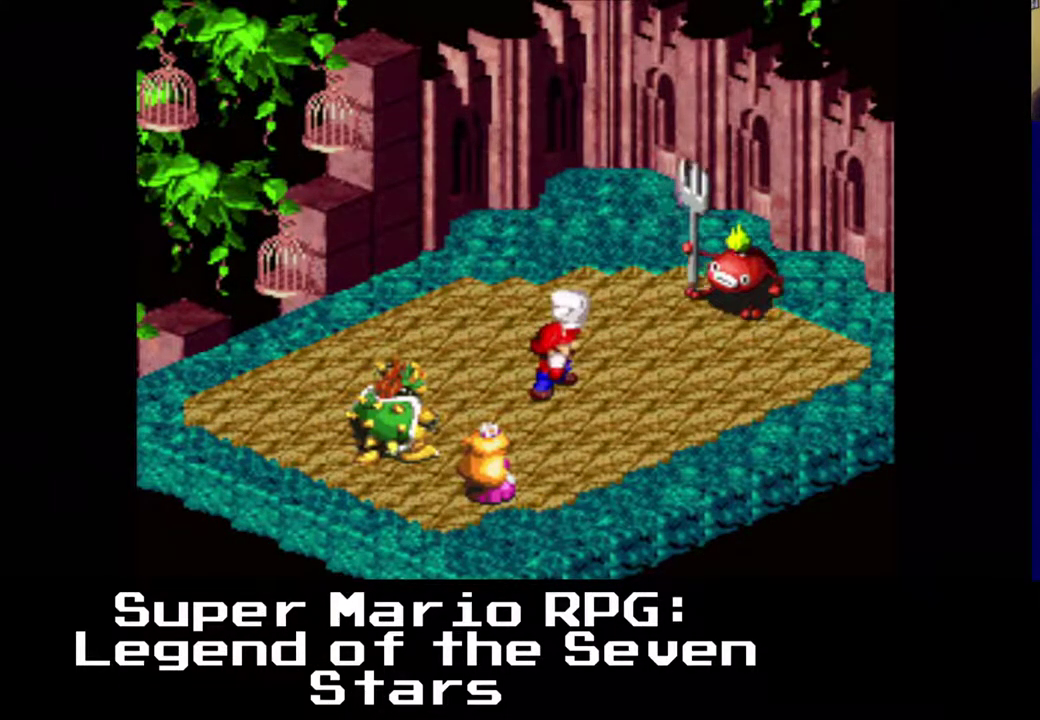
{"buttons": [], "left_stick": "center", "events": []}
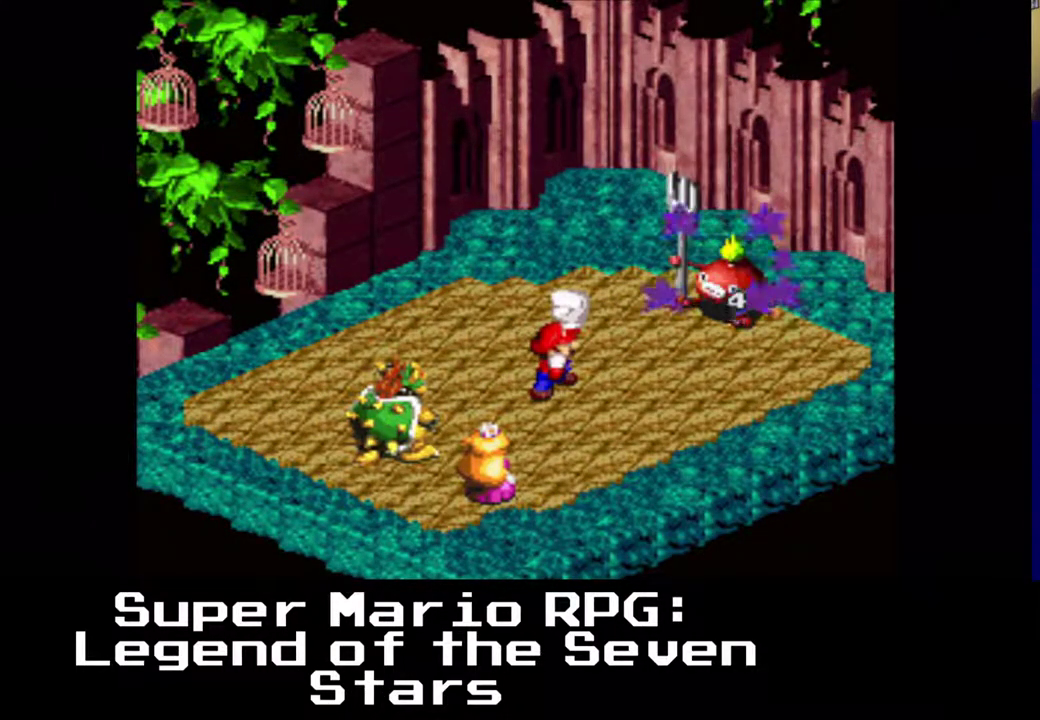
{"buttons": [], "left_stick": "center", "events": []}
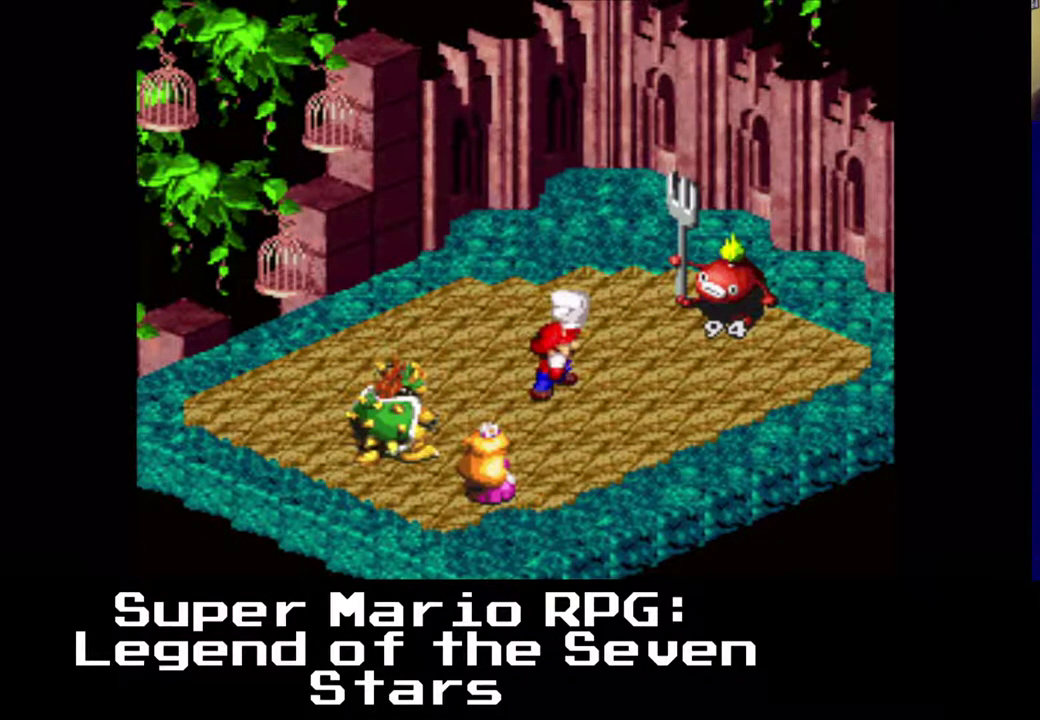
{"buttons": [], "left_stick": "center", "events": []}
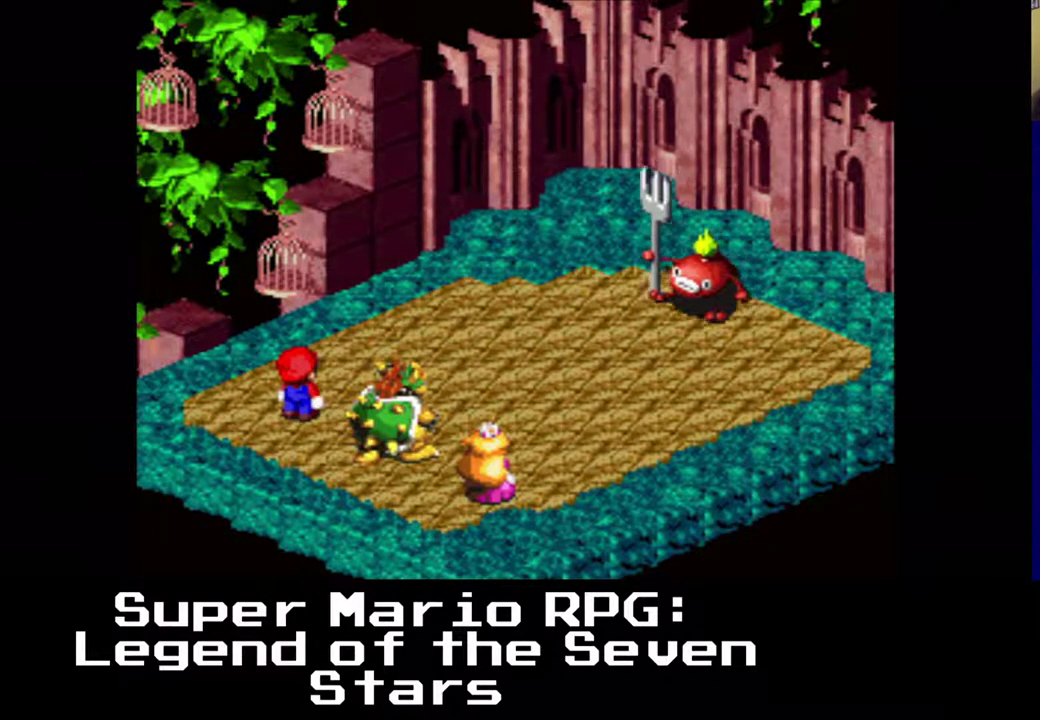
{"buttons": [], "left_stick": "center", "events": []}
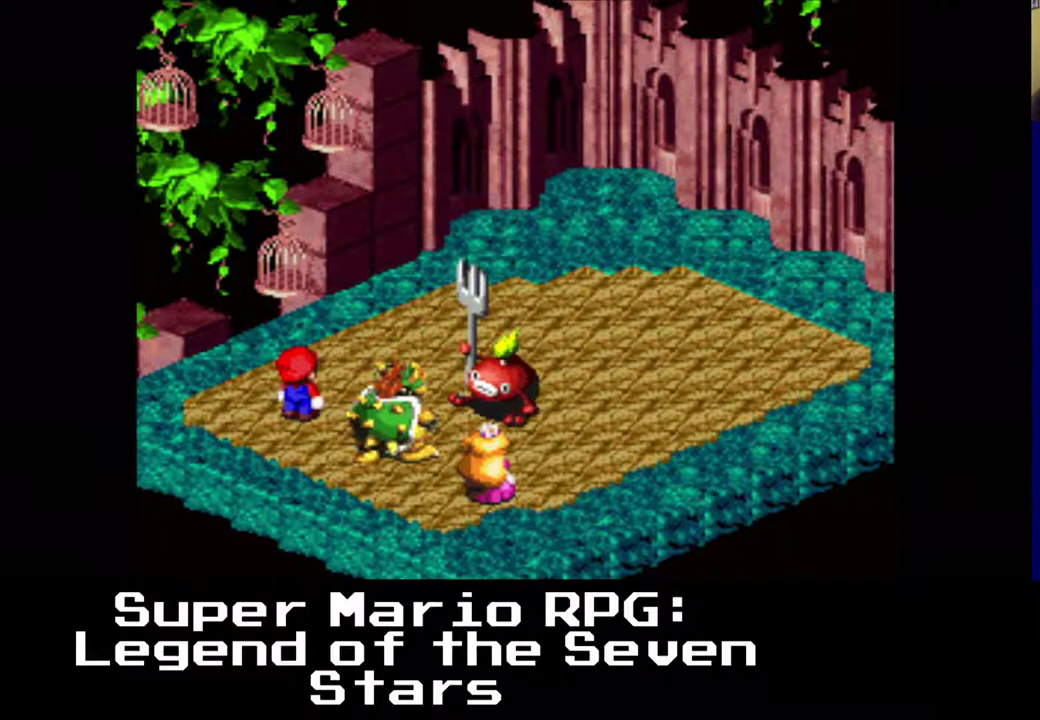
{"buttons": ["B"], "left_stick": "center", "events": [[467, "B", "down"]]}
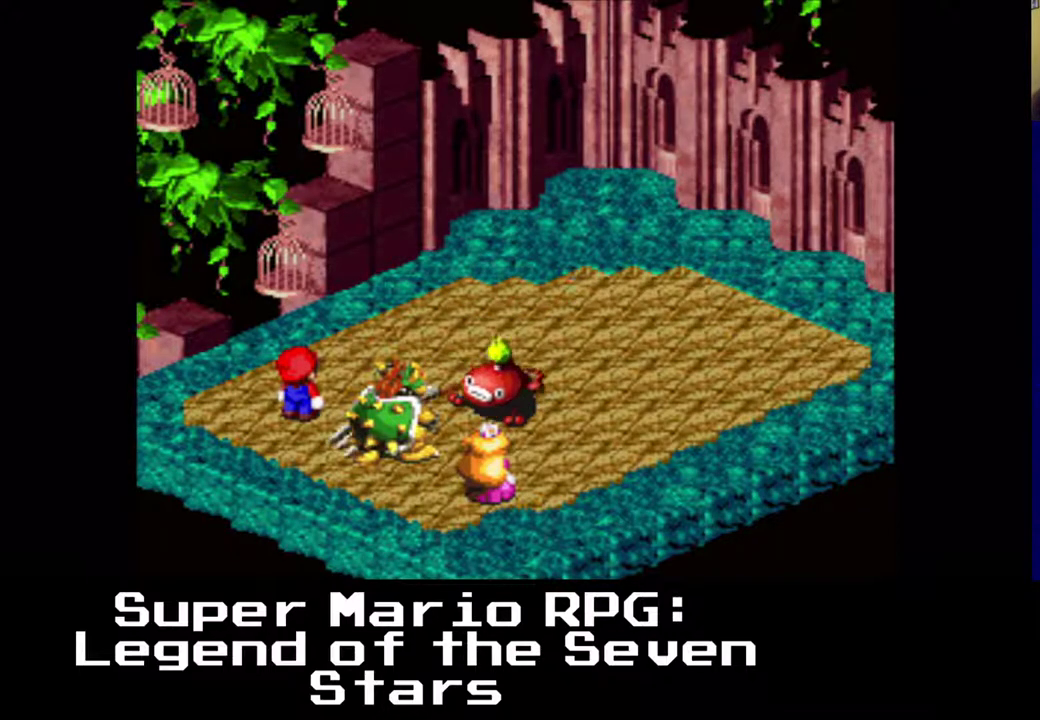
{"buttons": [], "left_stick": "center", "events": [[117, "B", "up"]]}
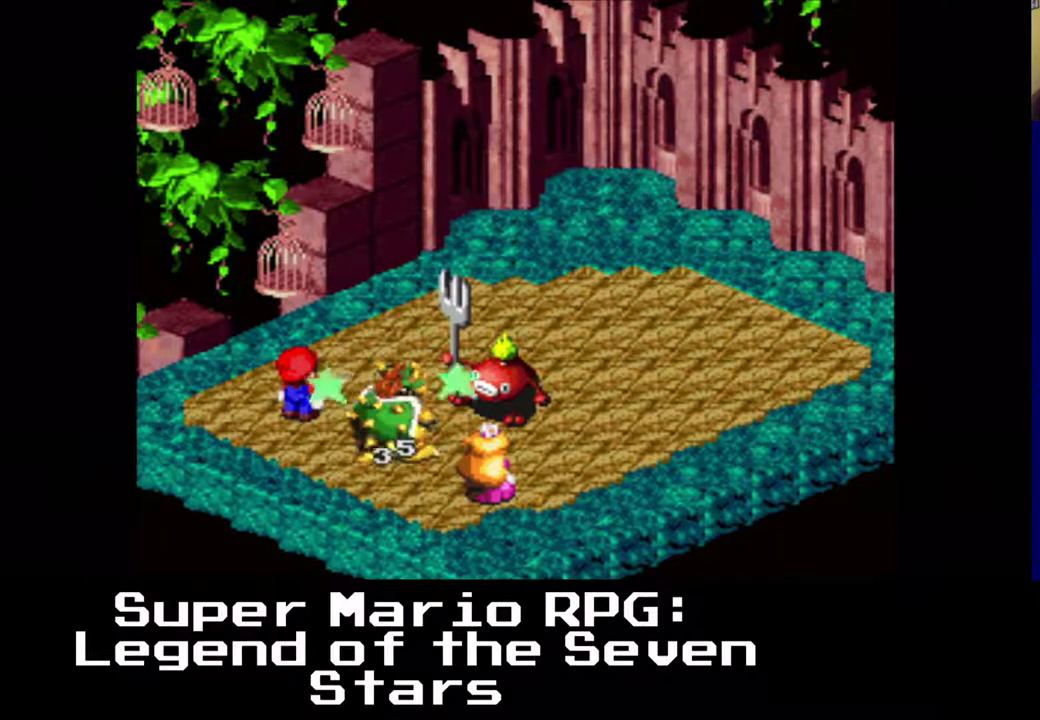
{"buttons": [], "left_stick": "center", "events": []}
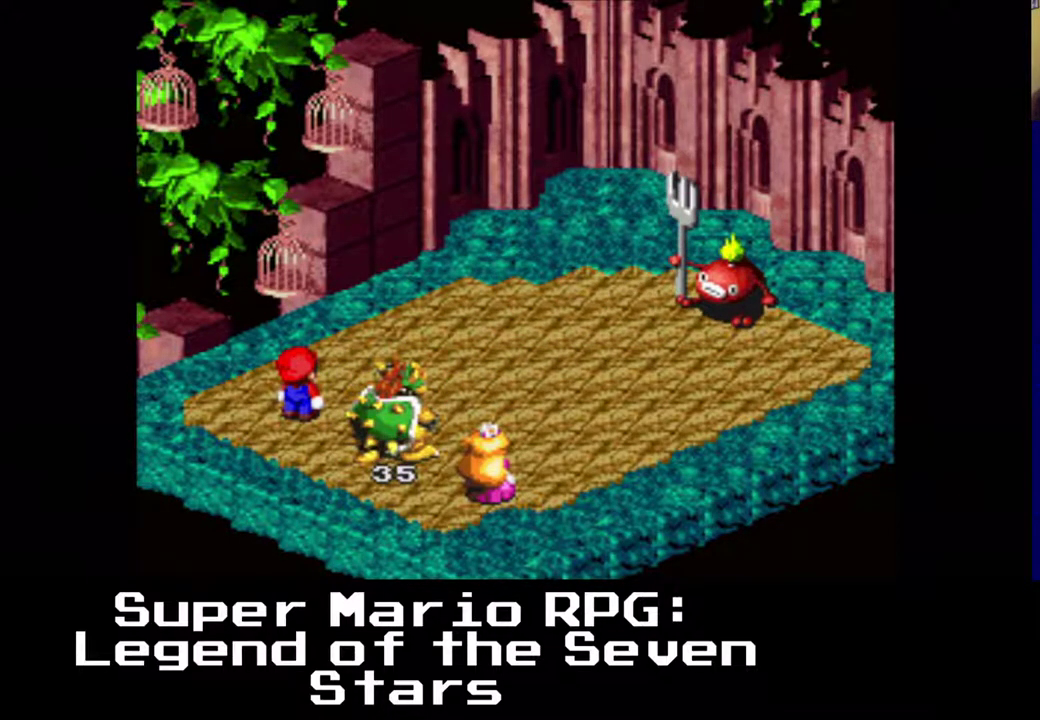
{"buttons": [], "left_stick": "center", "events": []}
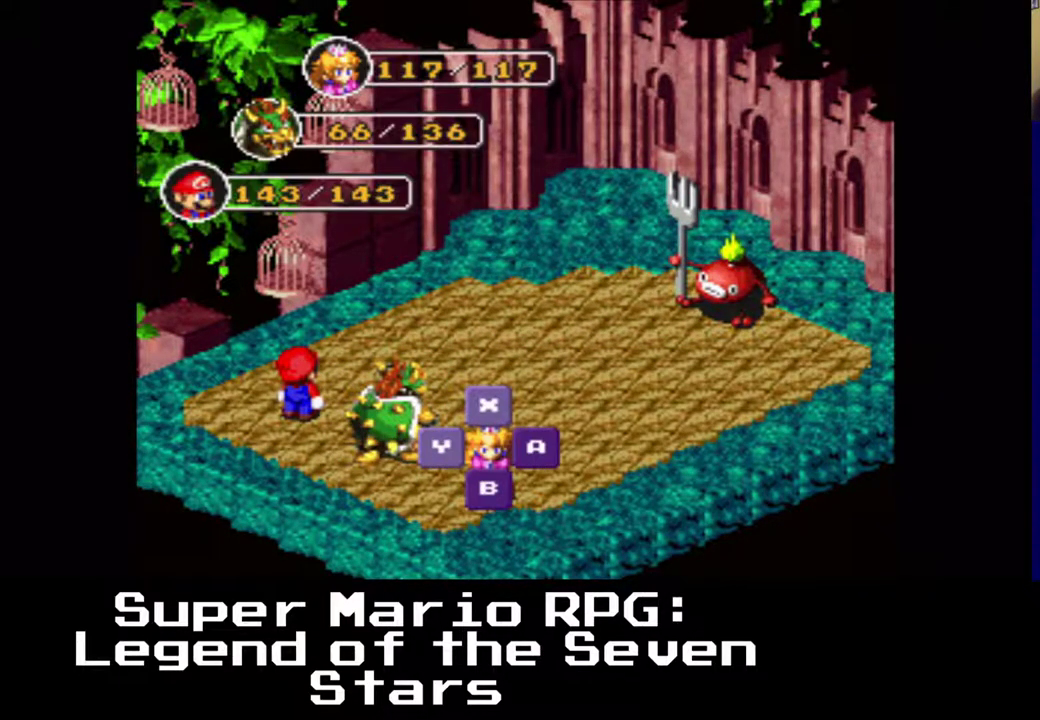
{"buttons": [], "left_stick": "center", "events": [[200, "B", "down"], [350, "B", "up"]]}
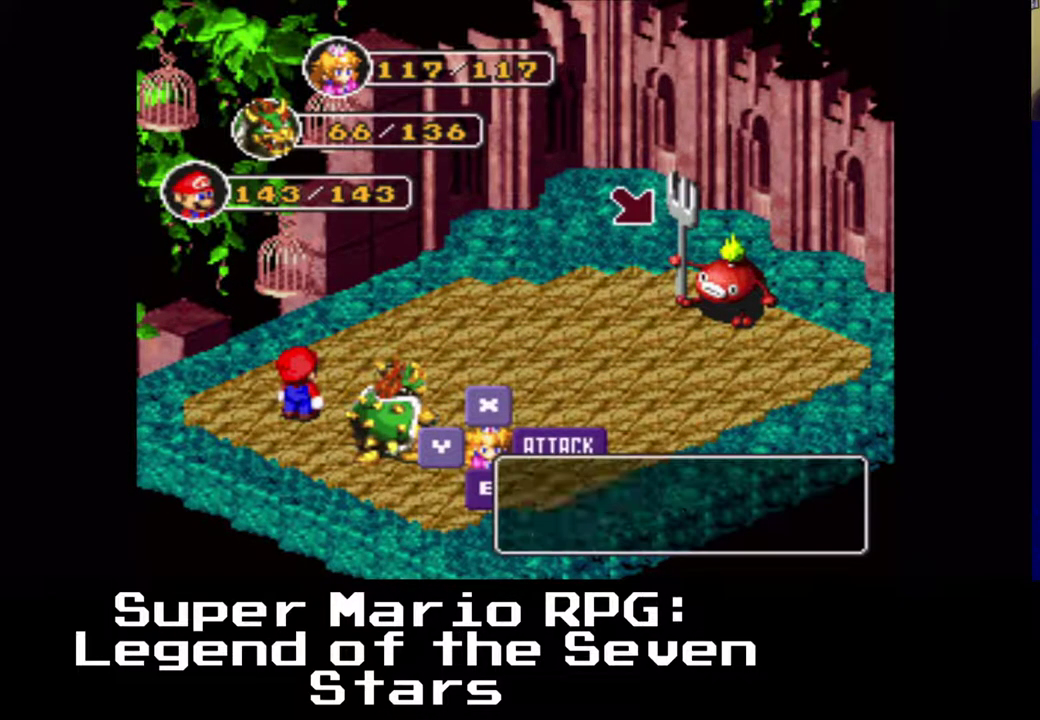
{"buttons": [], "left_stick": "center", "events": [[33, "B", "down"], [183, "B", "up"]]}
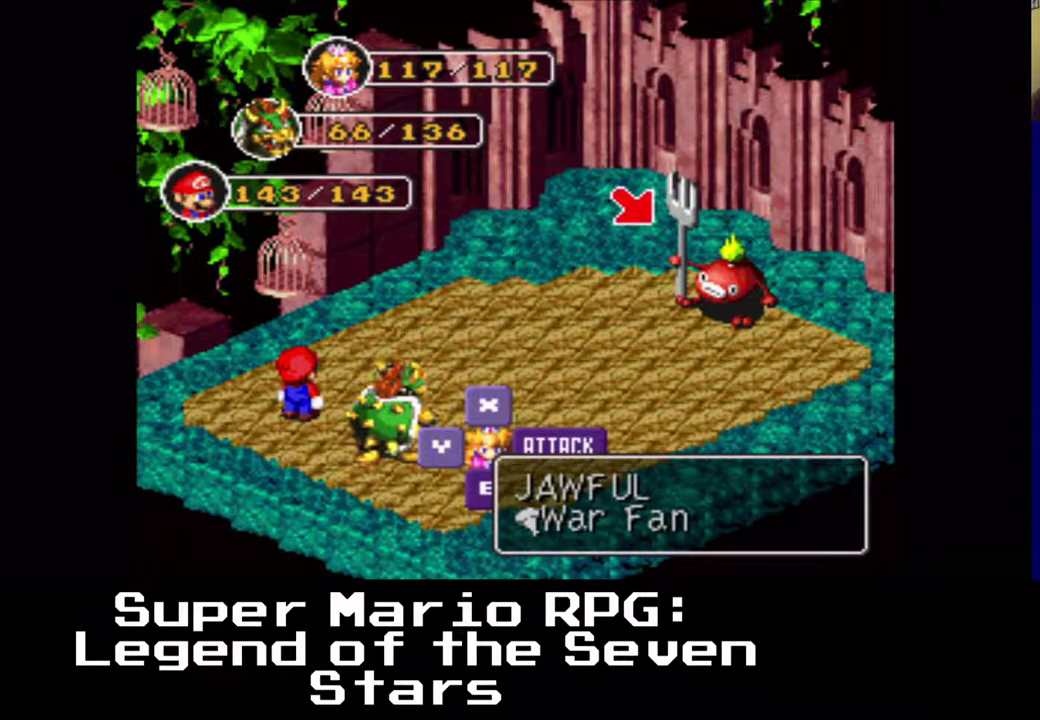
{"buttons": [], "left_stick": "center", "events": [[33, "B", "down"], [150, "B", "up"]]}
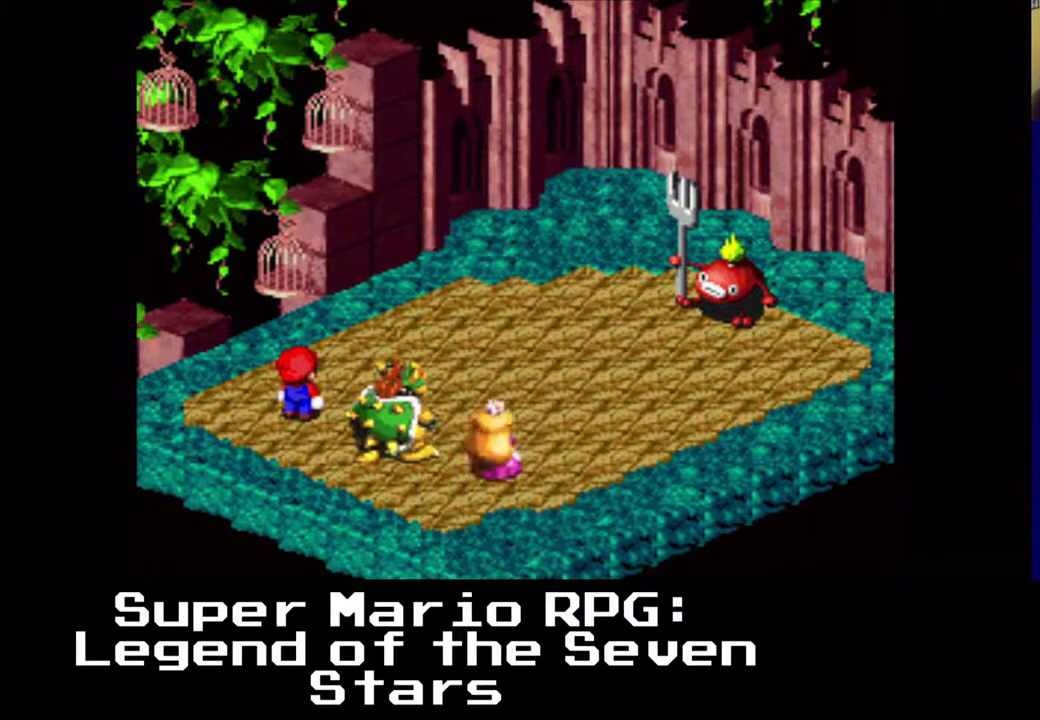
{"buttons": [], "left_stick": "center", "events": [[267, "B", "down"], [367, "B", "up"]]}
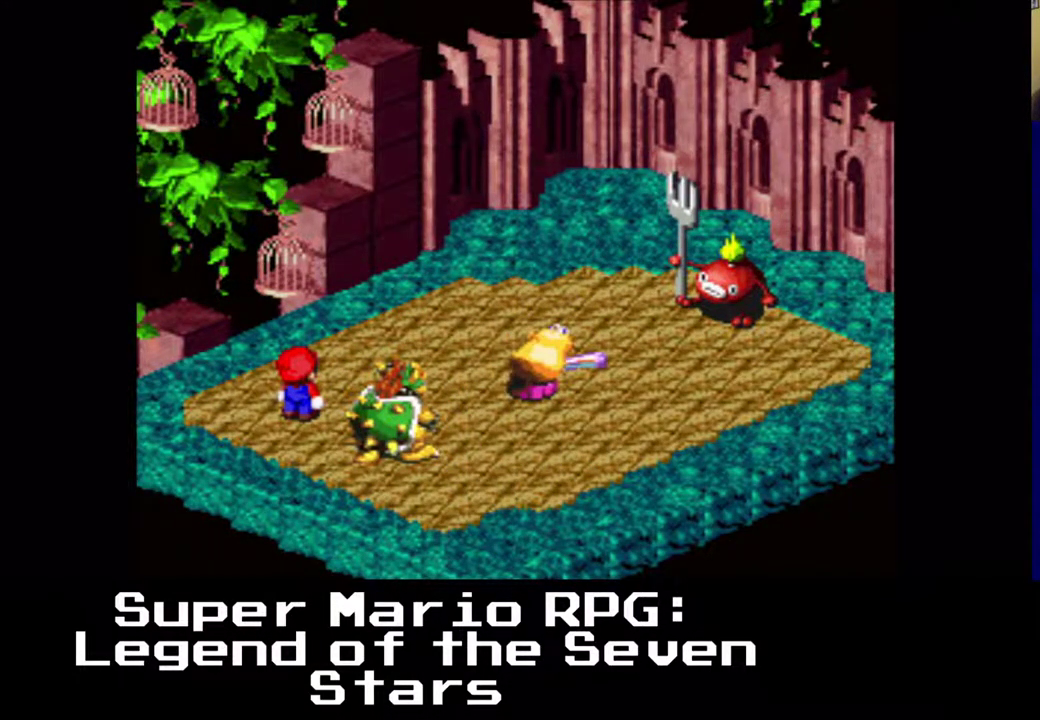
{"buttons": [], "left_stick": "center", "events": []}
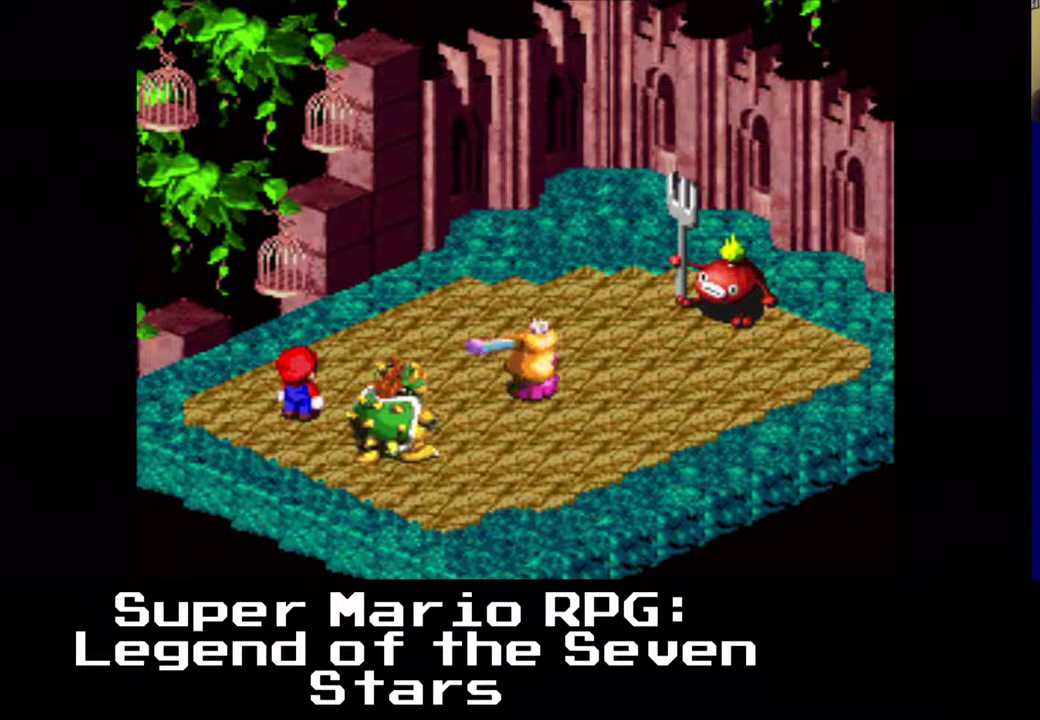
{"buttons": [], "left_stick": "center", "events": []}
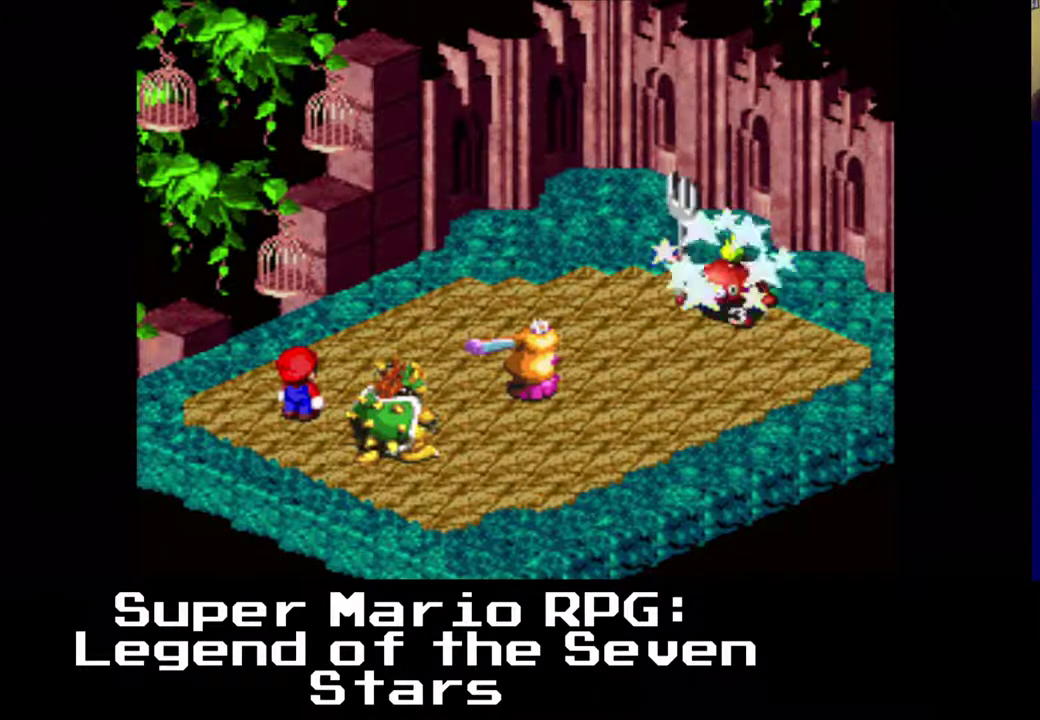
{"buttons": [], "left_stick": "center", "events": []}
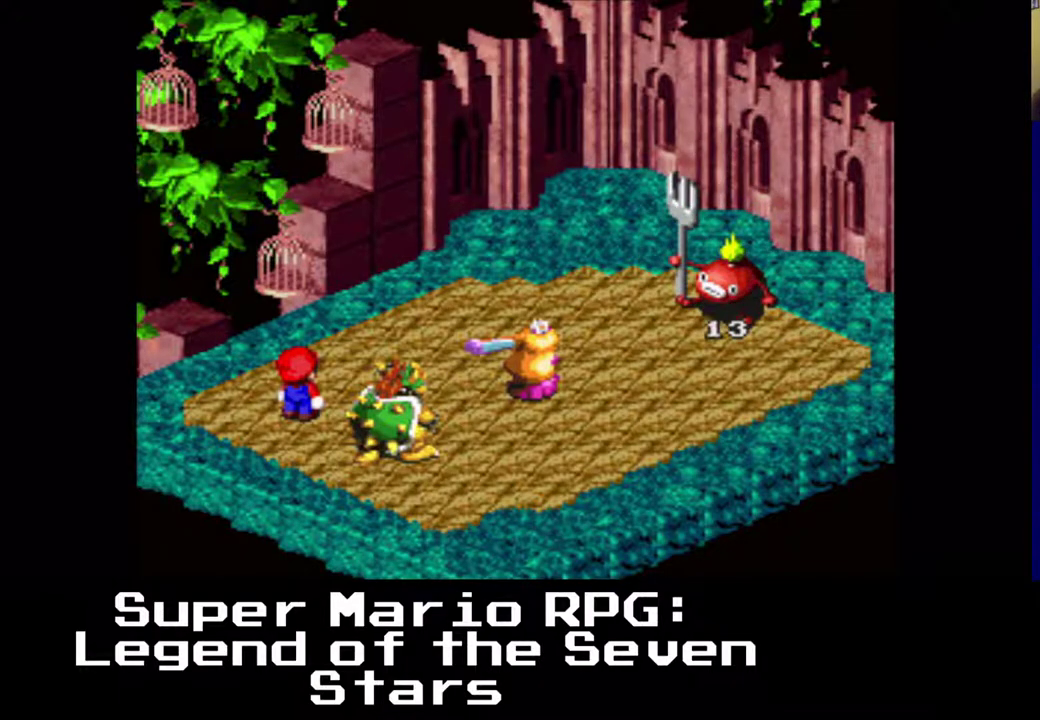
{"buttons": [], "left_stick": "center", "events": []}
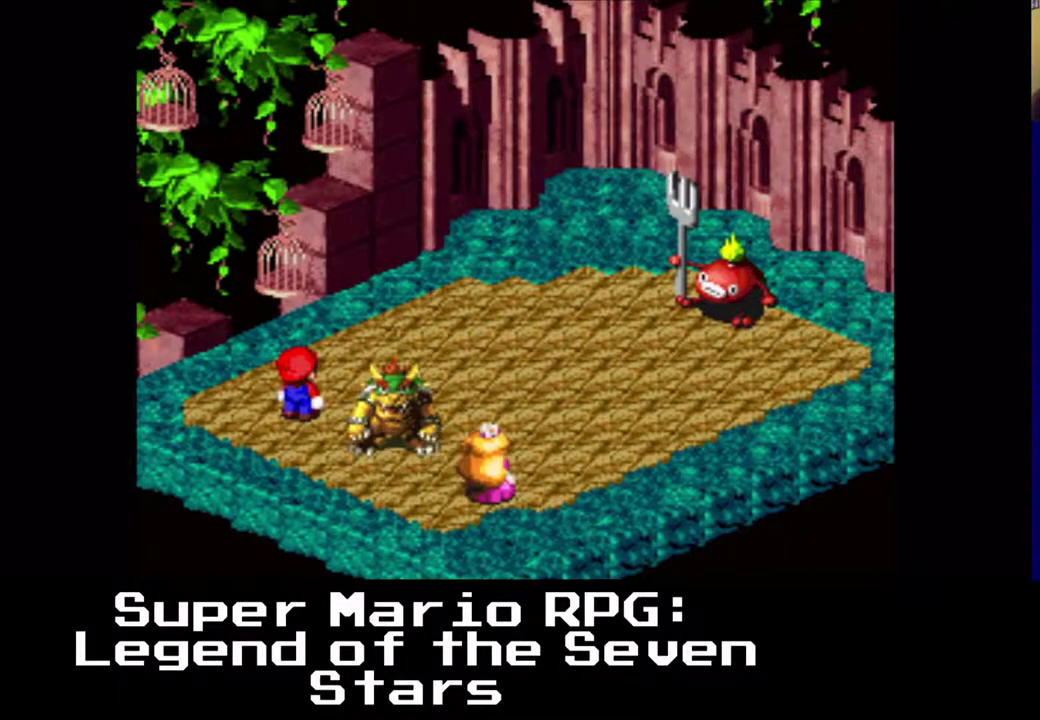
{"buttons": [], "left_stick": "center", "events": [[317, "B", "down"], [483, "B", "up"]]}
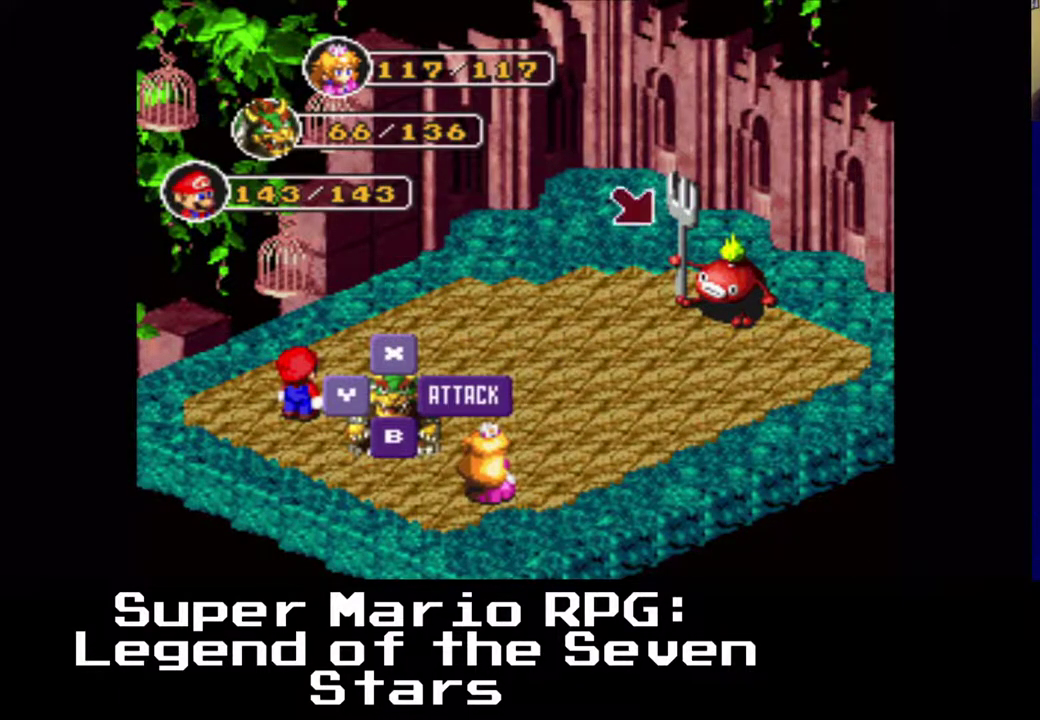
{"buttons": [], "left_stick": "center", "events": [[250, "B", "down"], [367, "B", "up"]]}
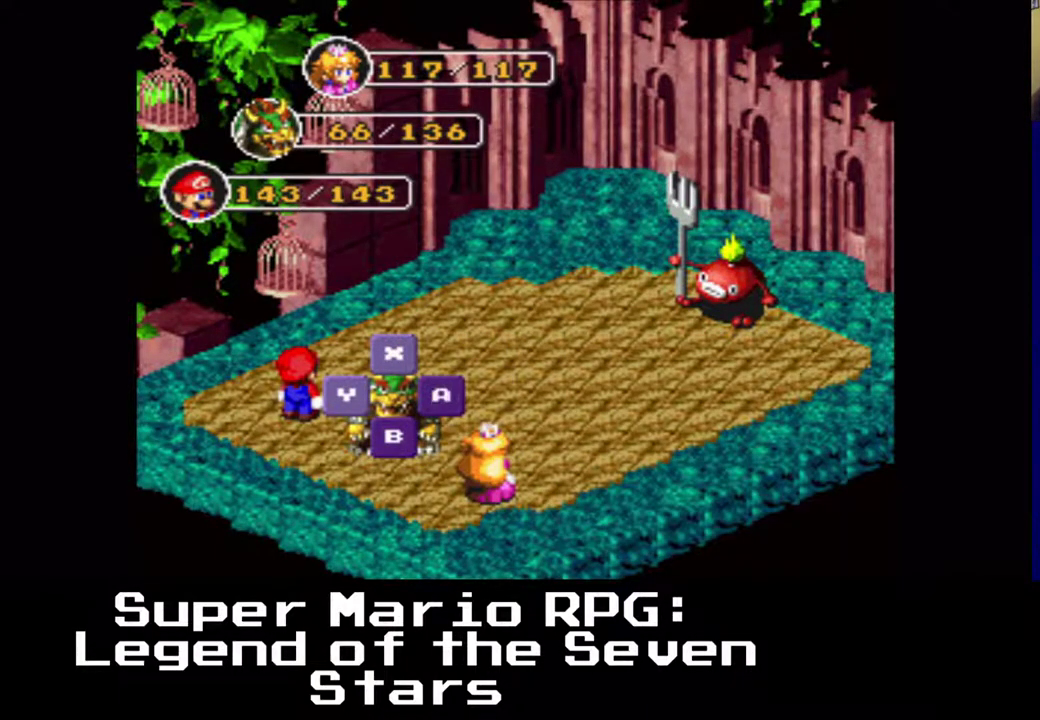
{"buttons": [], "left_stick": "center", "events": []}
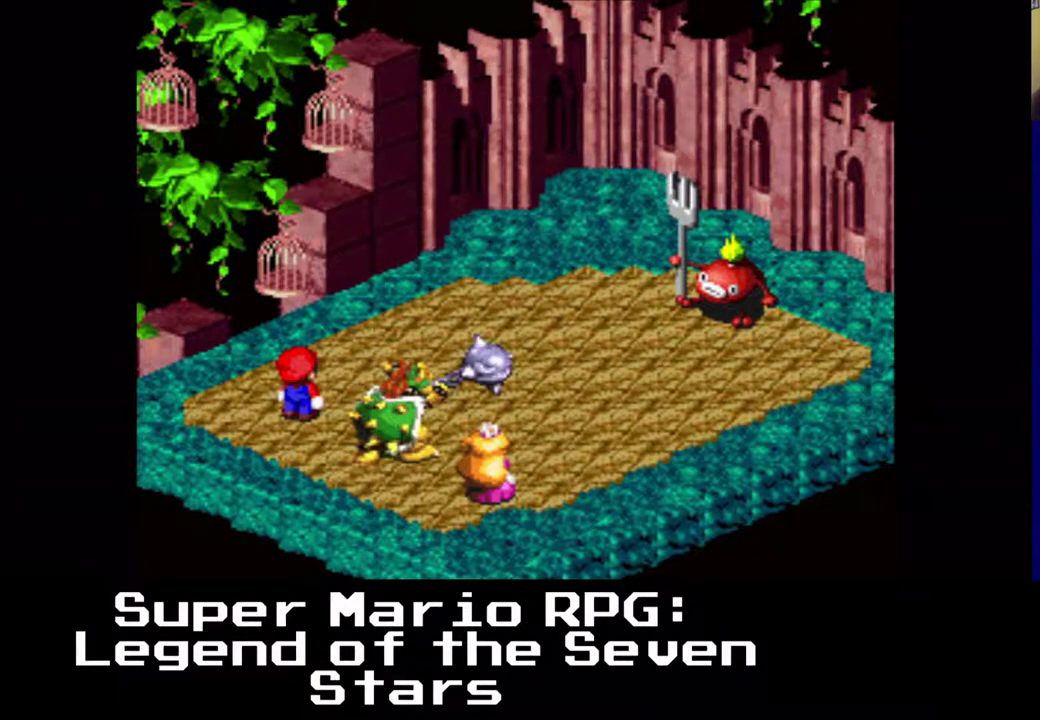
{"buttons": [], "left_stick": "center", "events": []}